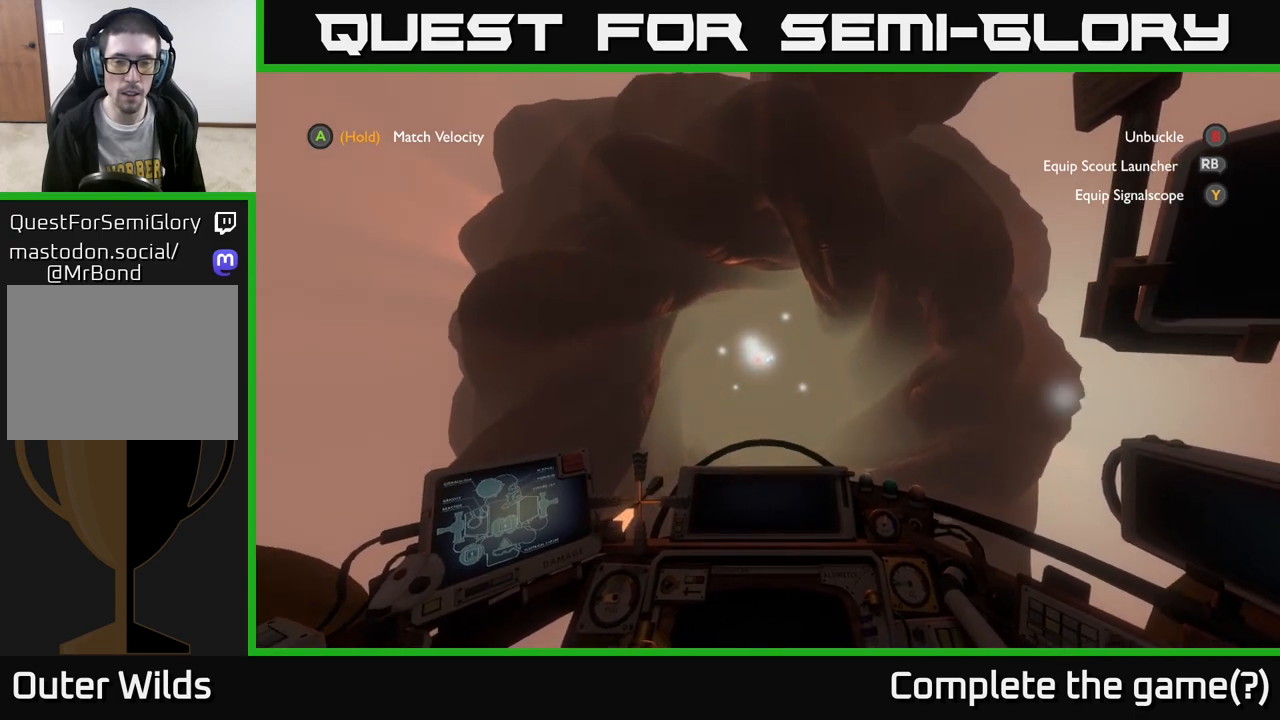
Gameplay with a controller (Xbox layout); each line is a JSON object with the inputs held at the frame after it. "events" lists button and stick changes between this image and that frame as [ms after this image, input, new state], when the widget could be followed in between.
{"buttons": [], "left_stick": "center", "right_stick": "center", "events": [[183, "left_stick", "up-left"], [417, "left_stick", "center"], [433, "L2", "down"], [467, "L2", "up"]]}
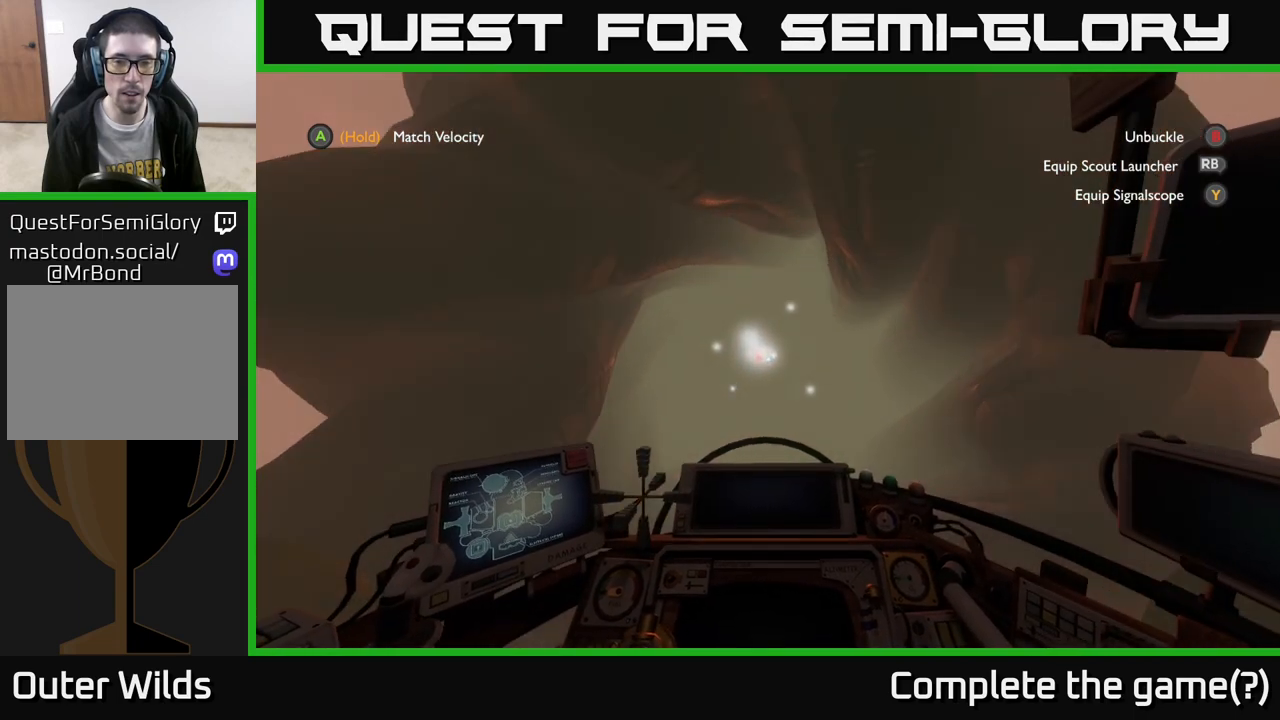
{"buttons": [], "left_stick": "center", "right_stick": "center", "events": []}
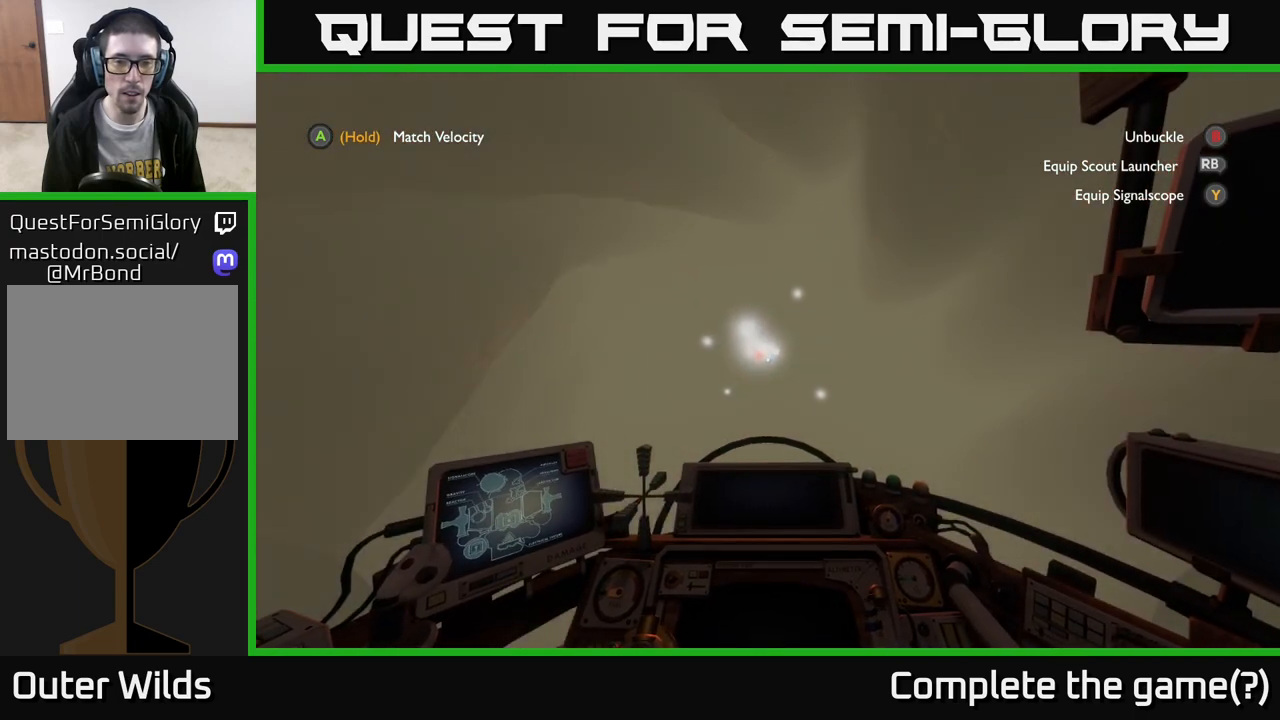
{"buttons": [], "left_stick": "center", "right_stick": "center", "events": []}
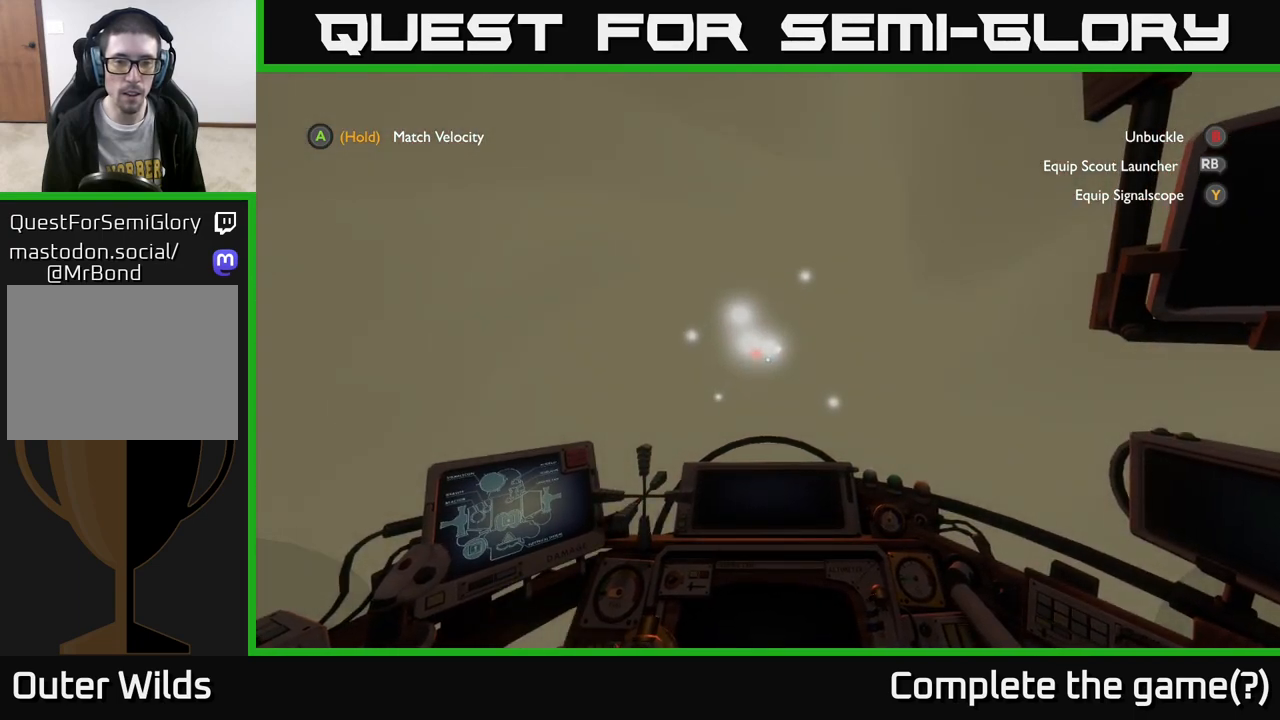
{"buttons": [], "left_stick": "up-left", "right_stick": "center", "events": [[467, "left_stick", "up-left"]]}
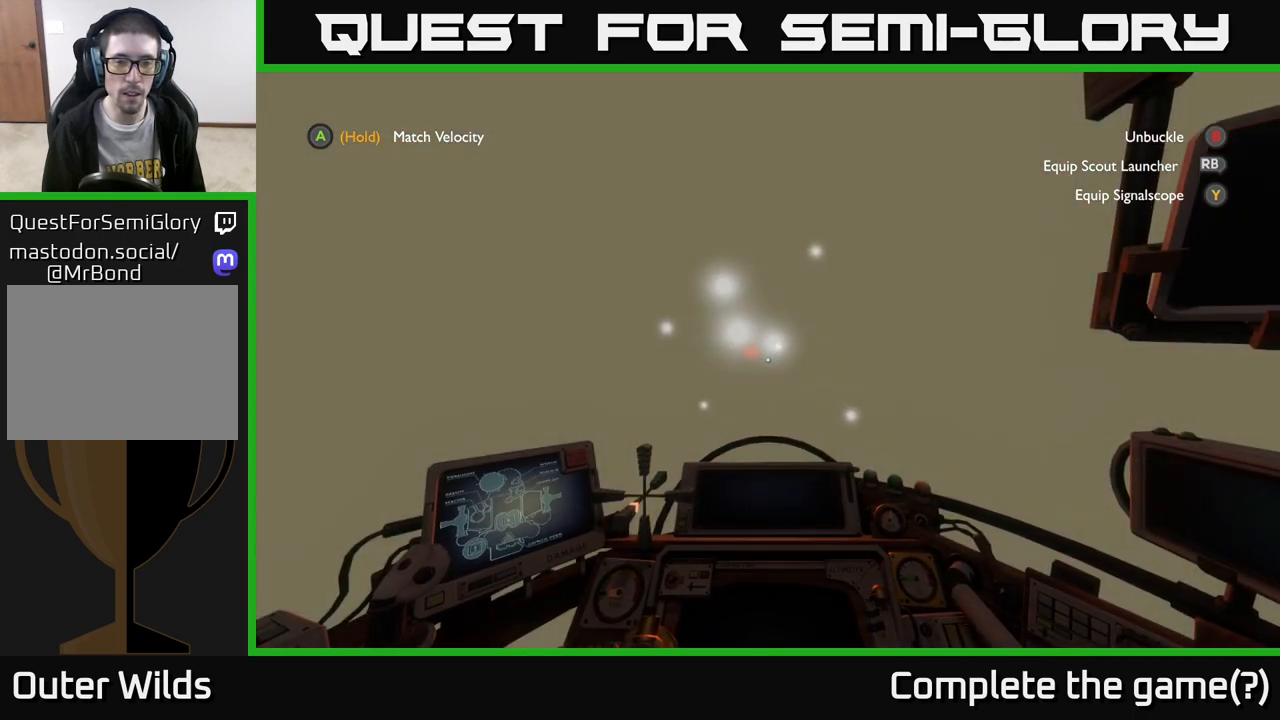
{"buttons": [], "left_stick": "up-left", "right_stick": "center", "events": [[150, "left_stick", "center"], [483, "left_stick", "up-left"]]}
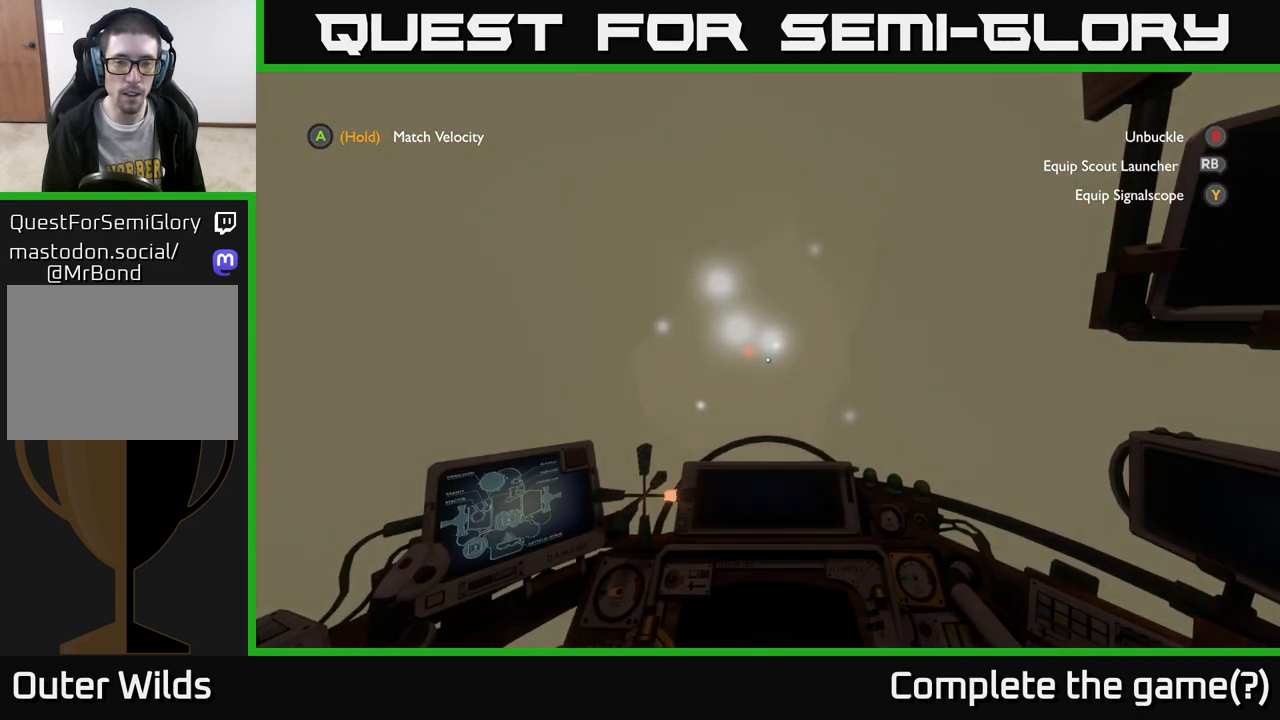
{"buttons": [], "left_stick": "up", "right_stick": "center", "events": [[233, "left_stick", "up"]]}
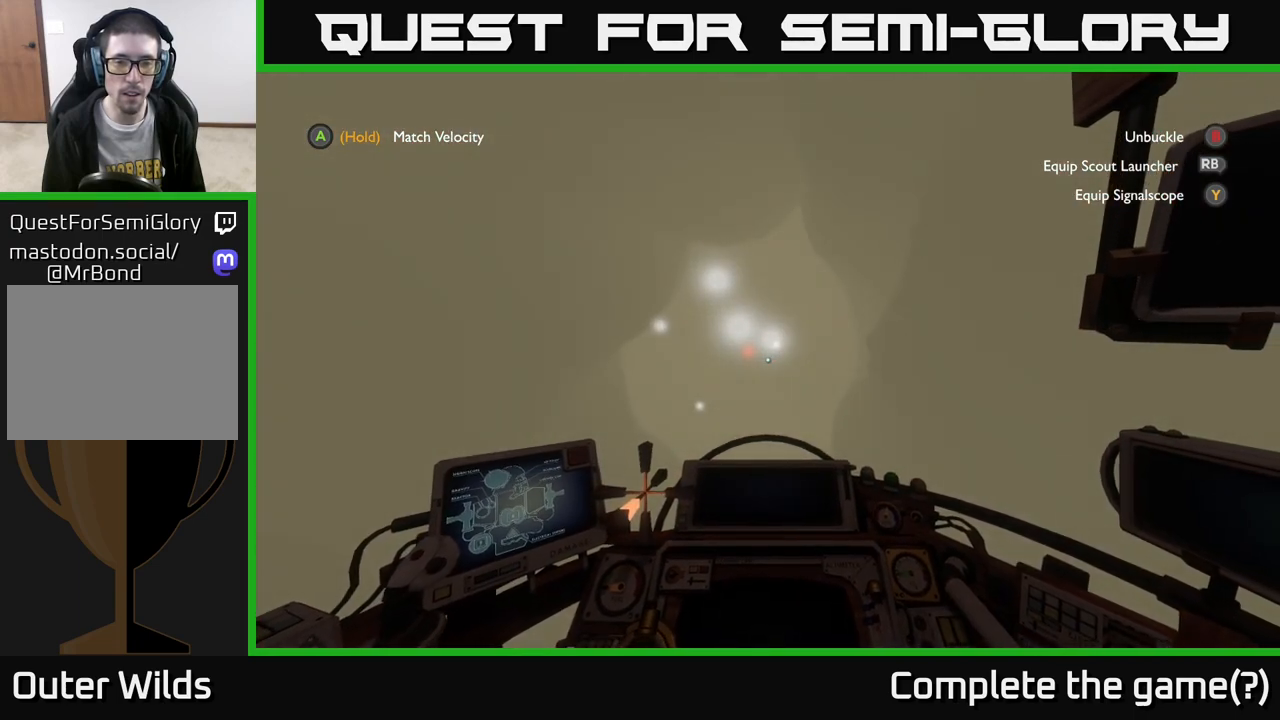
{"buttons": [], "left_stick": "up", "right_stick": "center", "events": []}
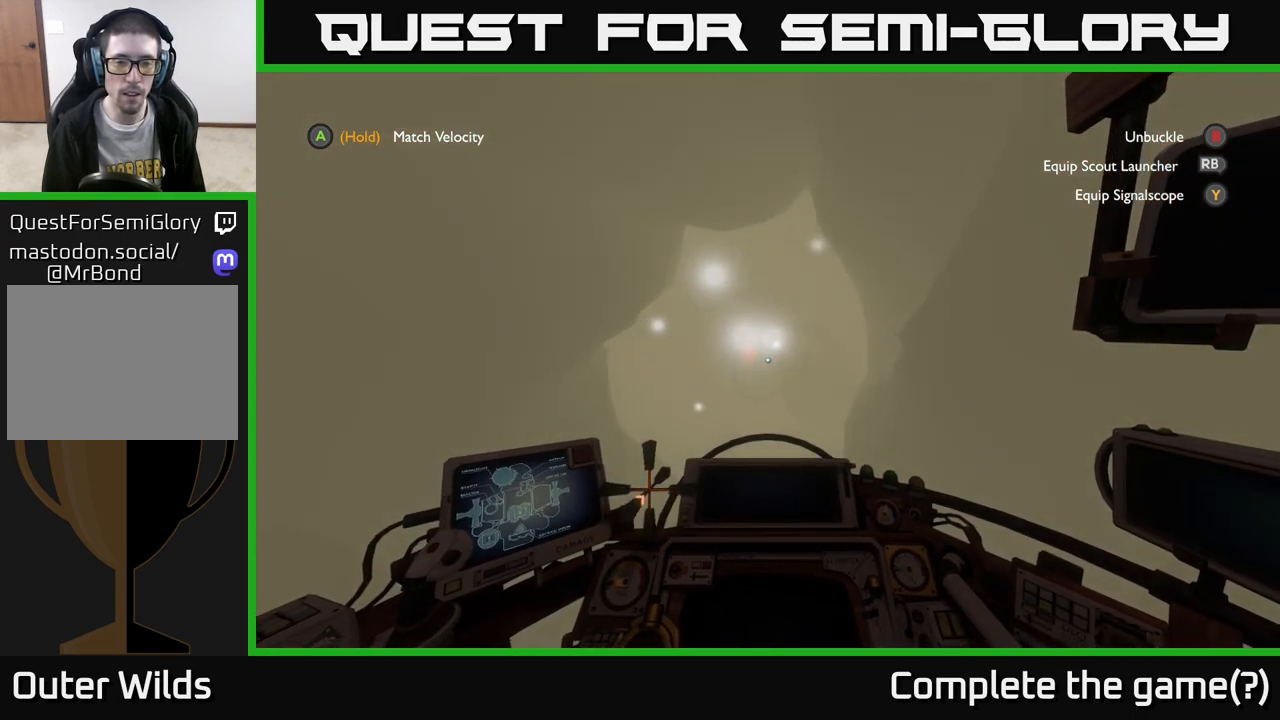
{"buttons": [], "left_stick": "down", "right_stick": "center", "events": [[33, "left_stick", "center"], [417, "left_stick", "down"]]}
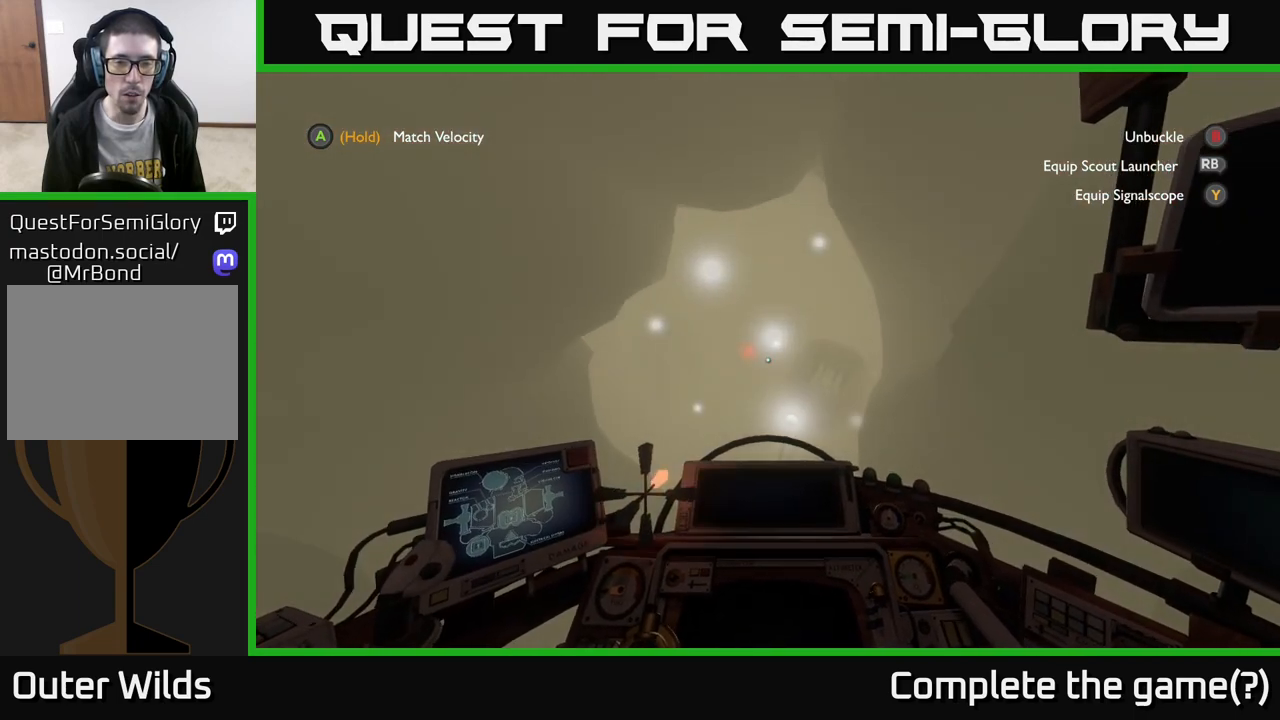
{"buttons": [], "left_stick": "down", "right_stick": "center", "events": [[17, "L2", "down"], [67, "left_stick", "center"], [283, "L2", "up"], [283, "left_stick", "down"]]}
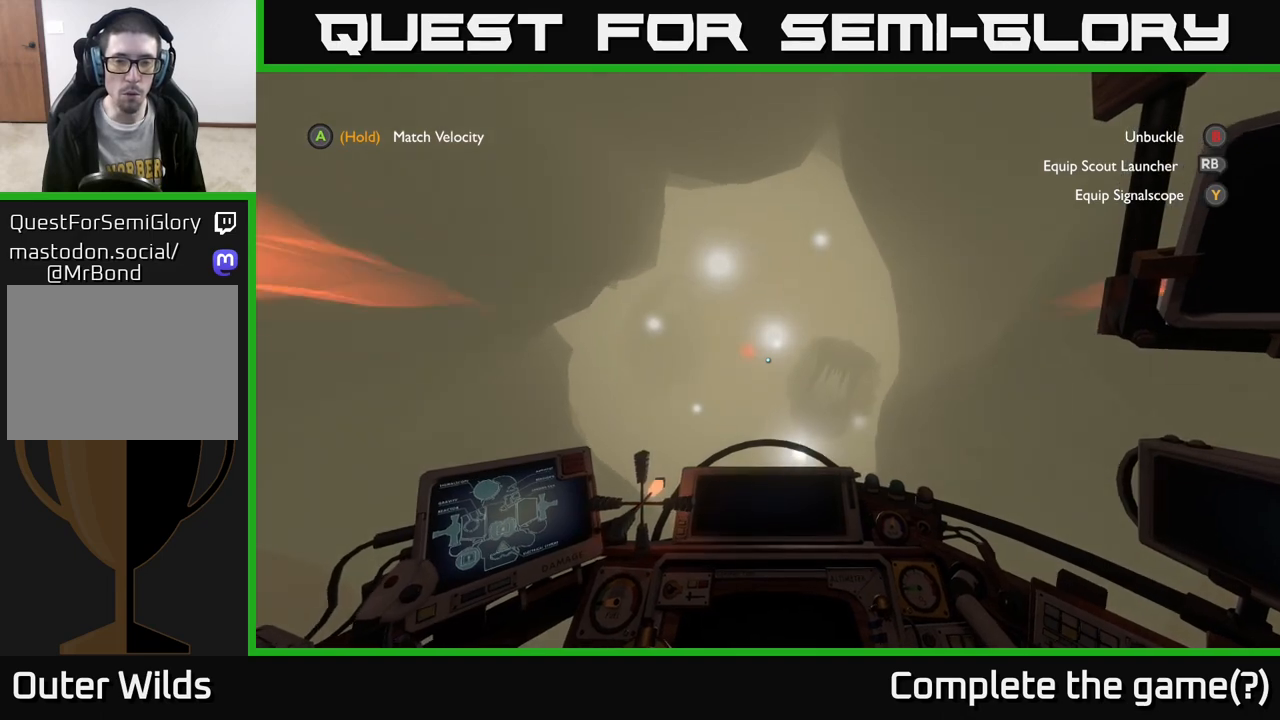
{"buttons": [], "left_stick": "down", "right_stick": "center", "events": []}
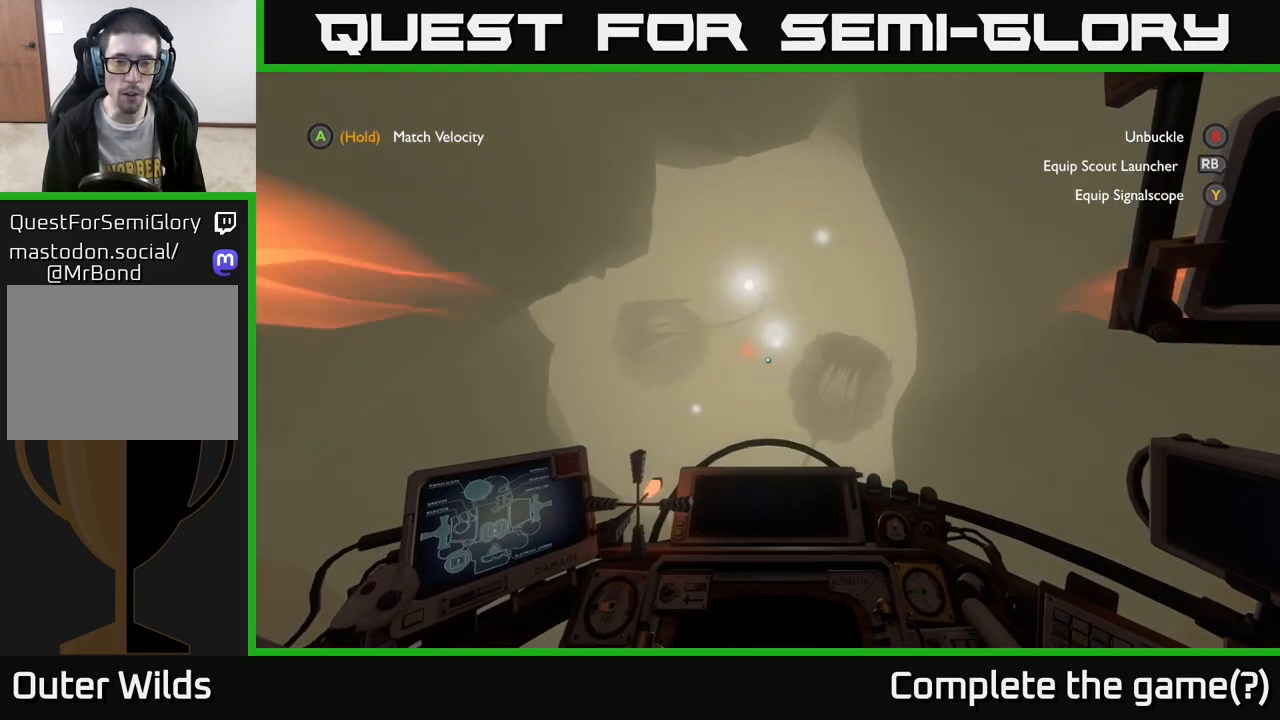
{"buttons": [], "left_stick": "down", "right_stick": "center", "events": []}
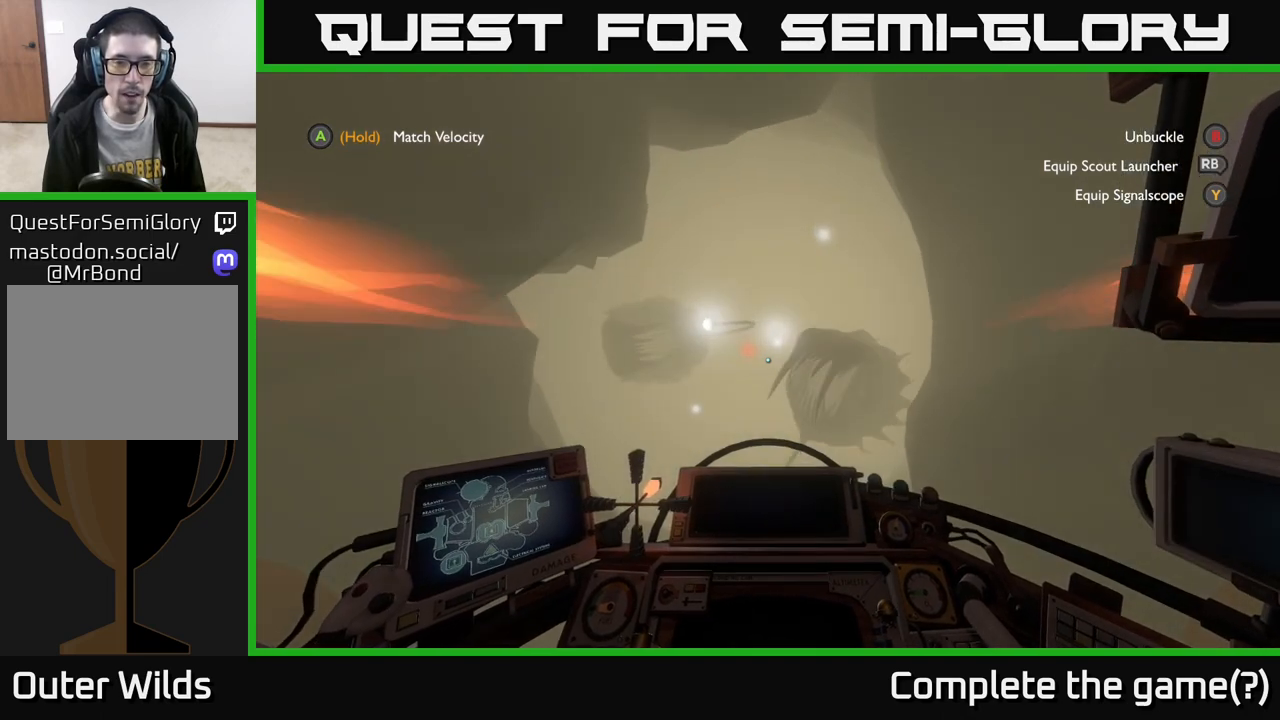
{"buttons": [], "left_stick": "down", "right_stick": "center", "events": []}
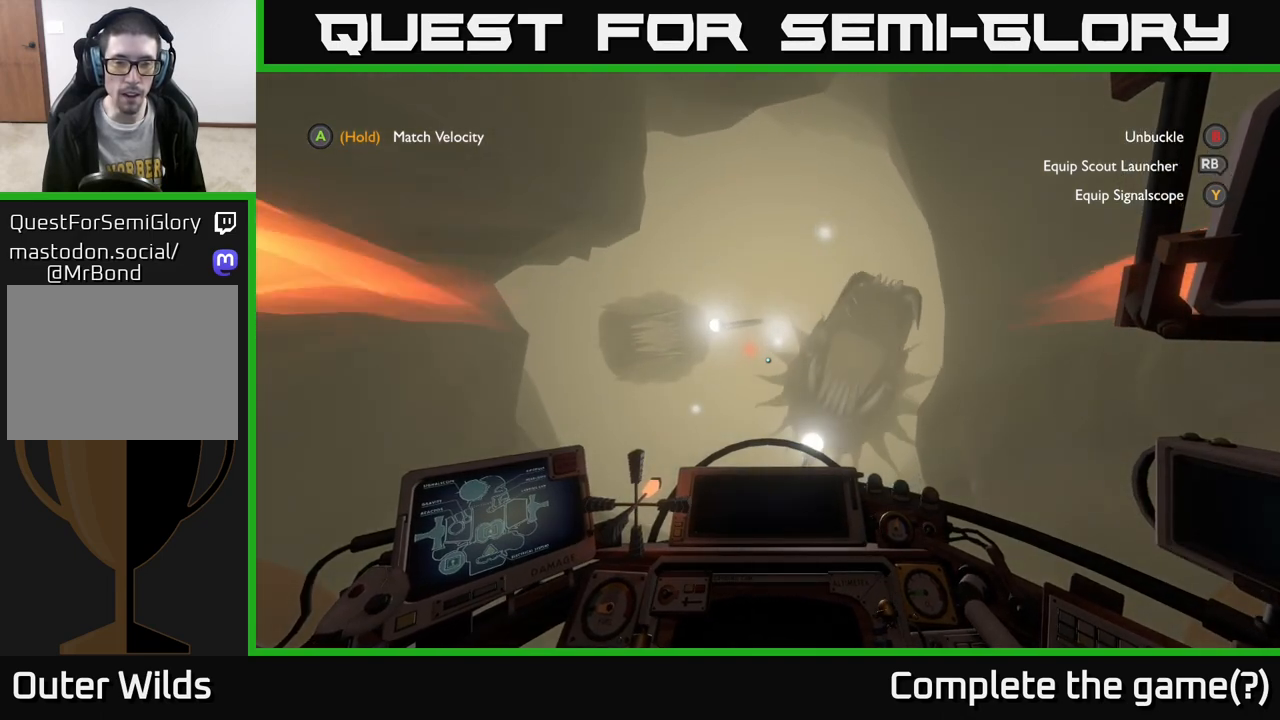
{"buttons": [], "left_stick": "down", "right_stick": "center", "events": []}
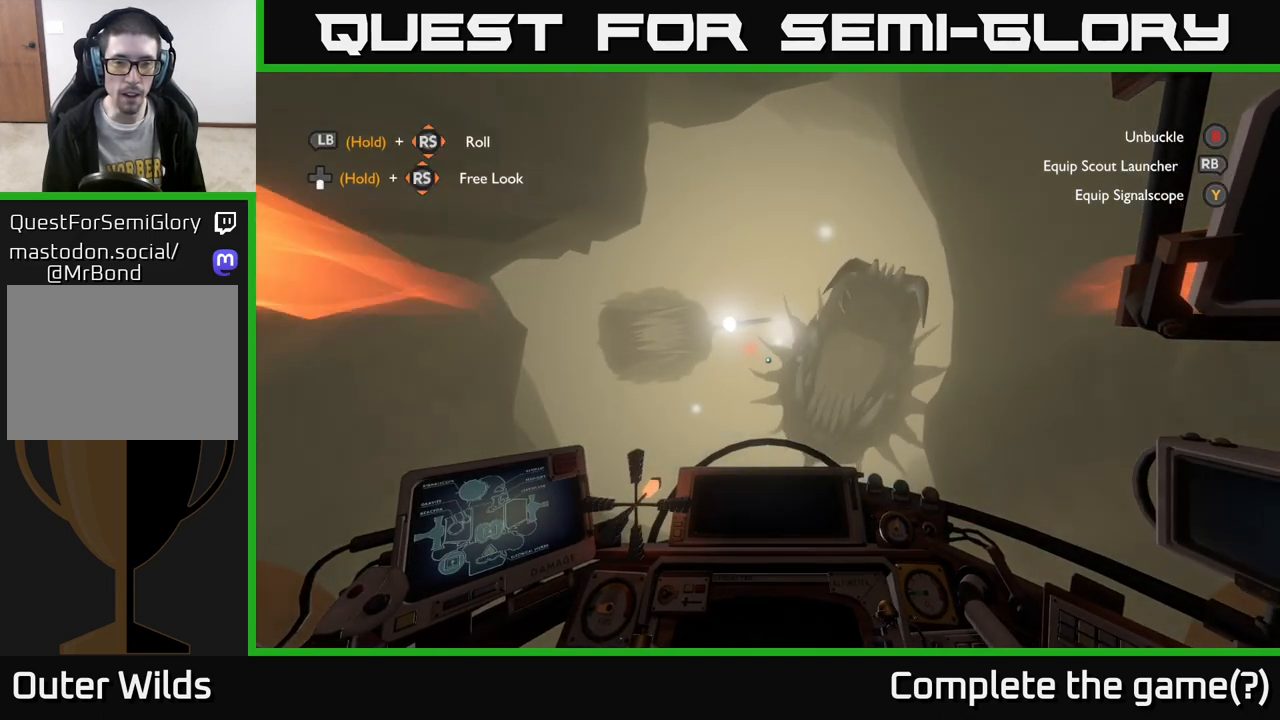
{"buttons": [], "left_stick": "down", "right_stick": "center", "events": [[167, "right_stick", "right"], [367, "right_stick", "center"]]}
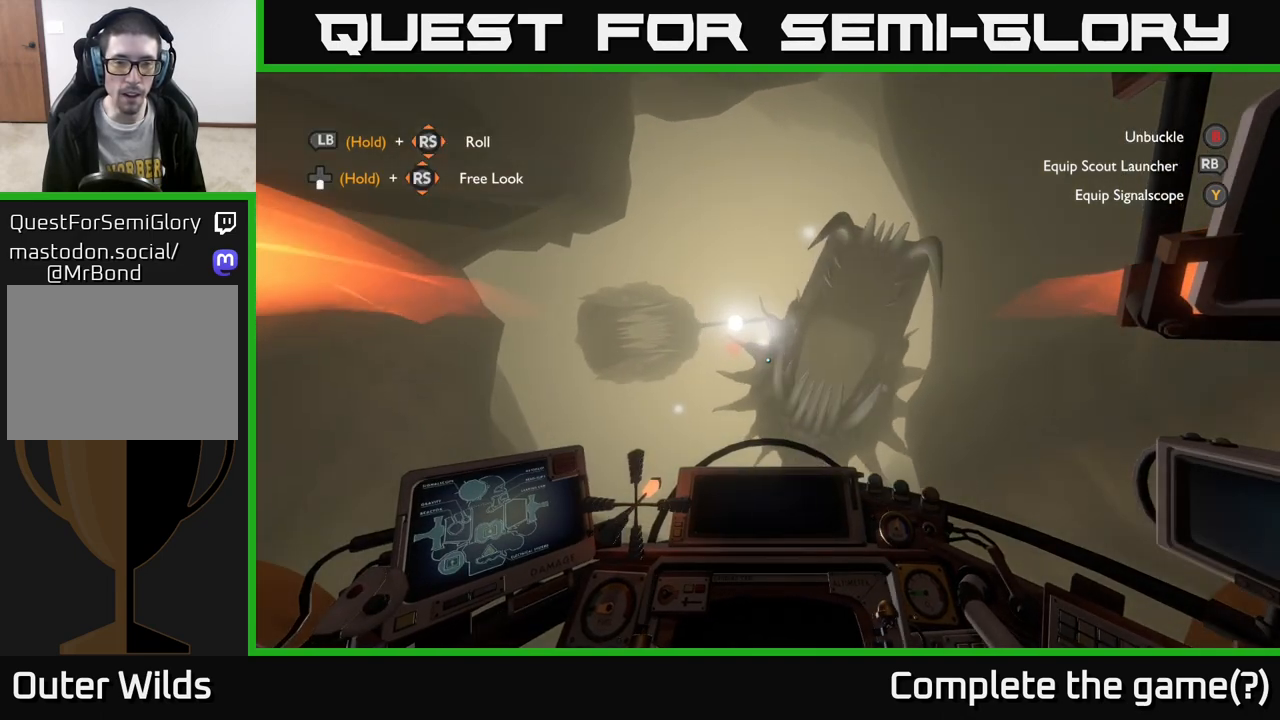
{"buttons": [], "left_stick": "down", "right_stick": "center", "events": [[233, "right_stick", "down-left"], [367, "right_stick", "center"]]}
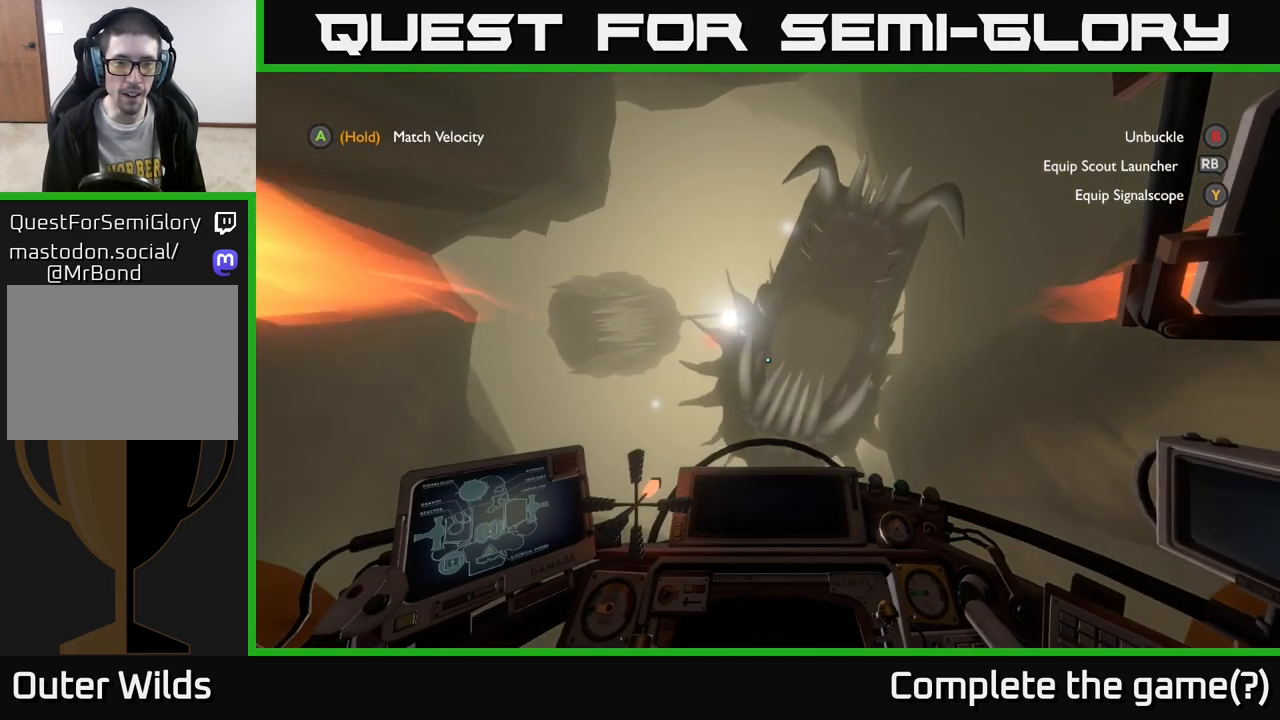
{"buttons": [], "left_stick": "down", "right_stick": "center", "events": [[33, "right_stick", "right"], [183, "right_stick", "center"], [233, "R1", "down"], [317, "R1", "up"]]}
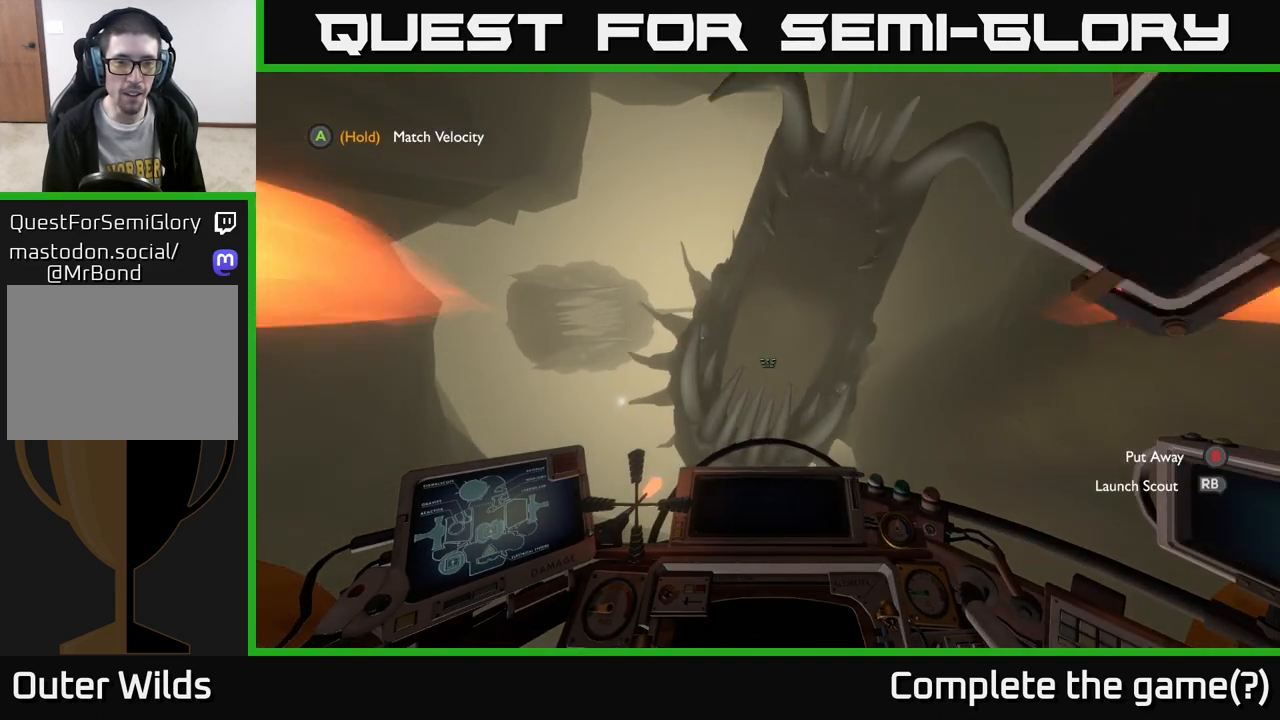
{"buttons": [], "left_stick": "down", "right_stick": "center", "events": [[267, "right_stick", "up-left"], [433, "right_stick", "center"]]}
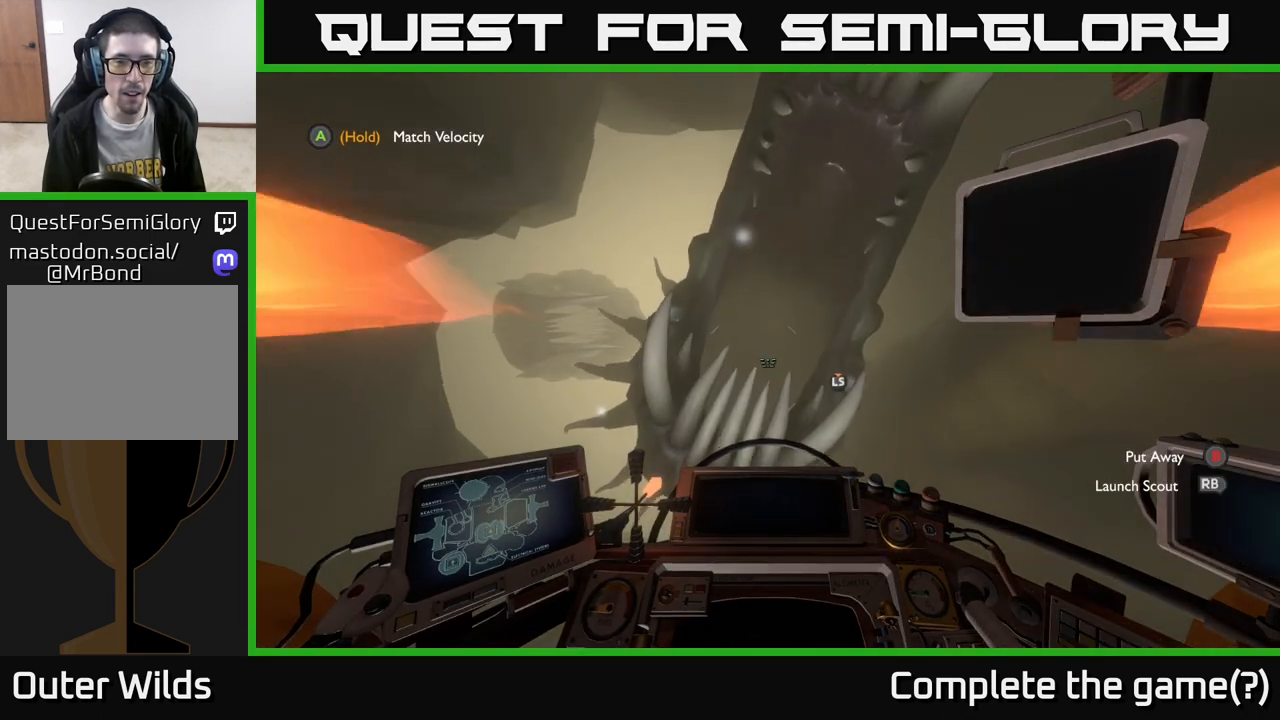
{"buttons": [], "left_stick": "down", "right_stick": "down-left", "events": [[200, "R1", "down"], [267, "R1", "up"], [433, "right_stick", "down-left"]]}
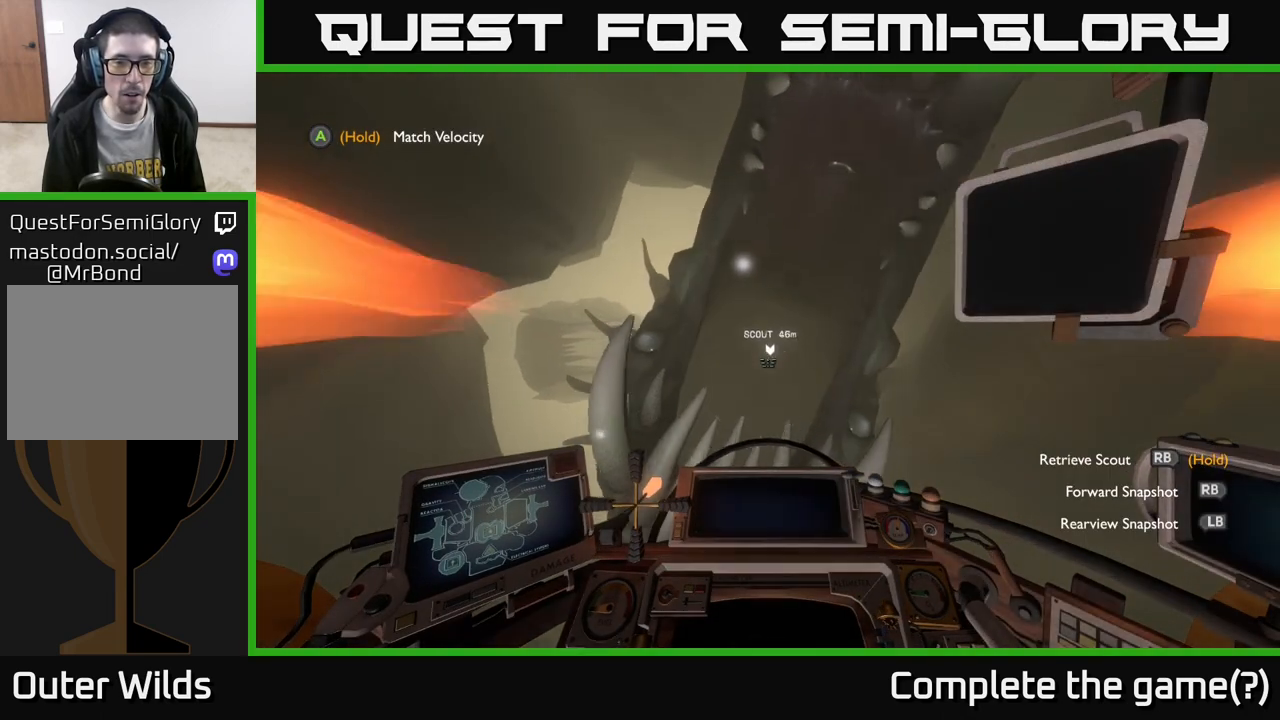
{"buttons": [], "left_stick": "down", "right_stick": "center", "events": [[117, "right_stick", "center"]]}
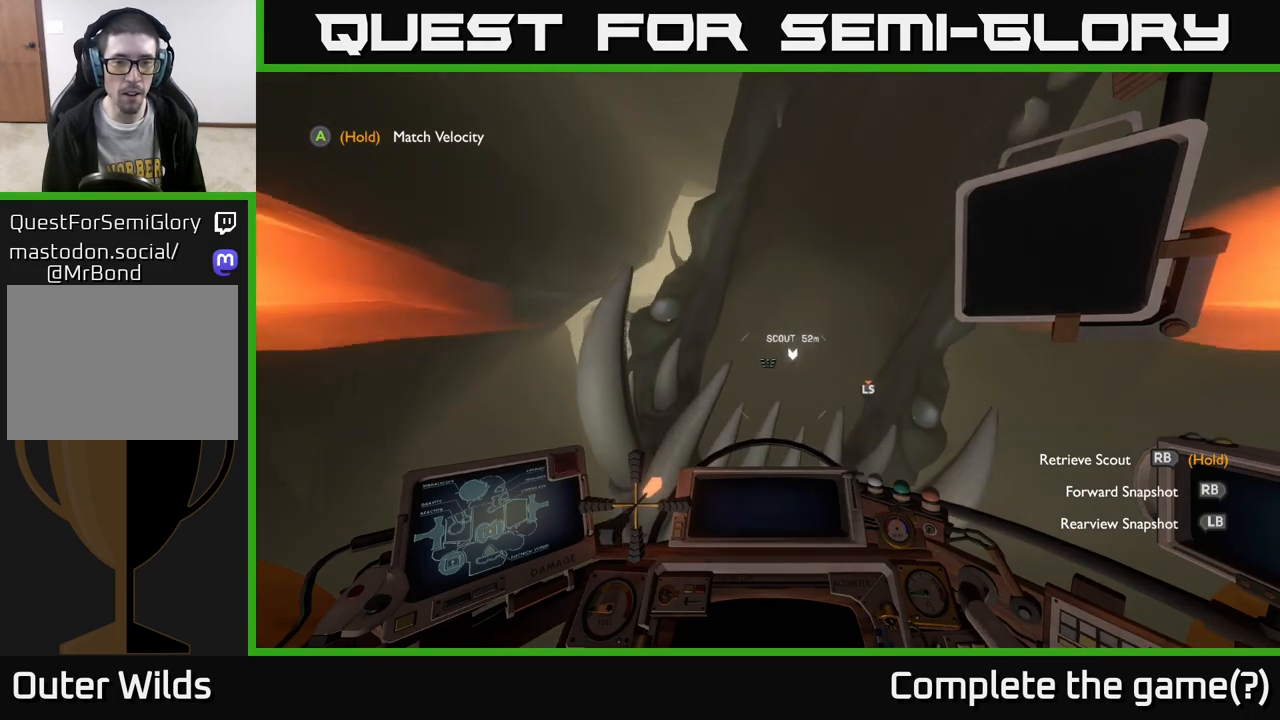
{"buttons": [], "left_stick": "down", "right_stick": "center", "events": []}
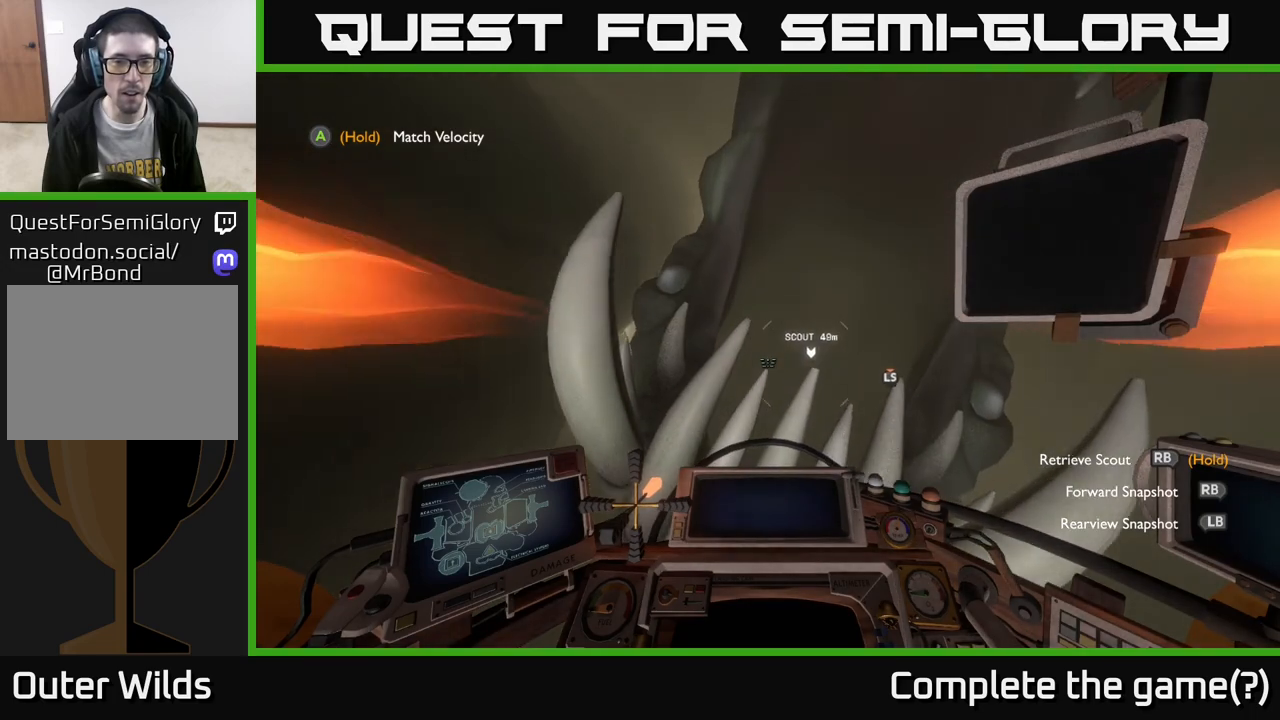
{"buttons": [], "left_stick": "down", "right_stick": "center", "events": []}
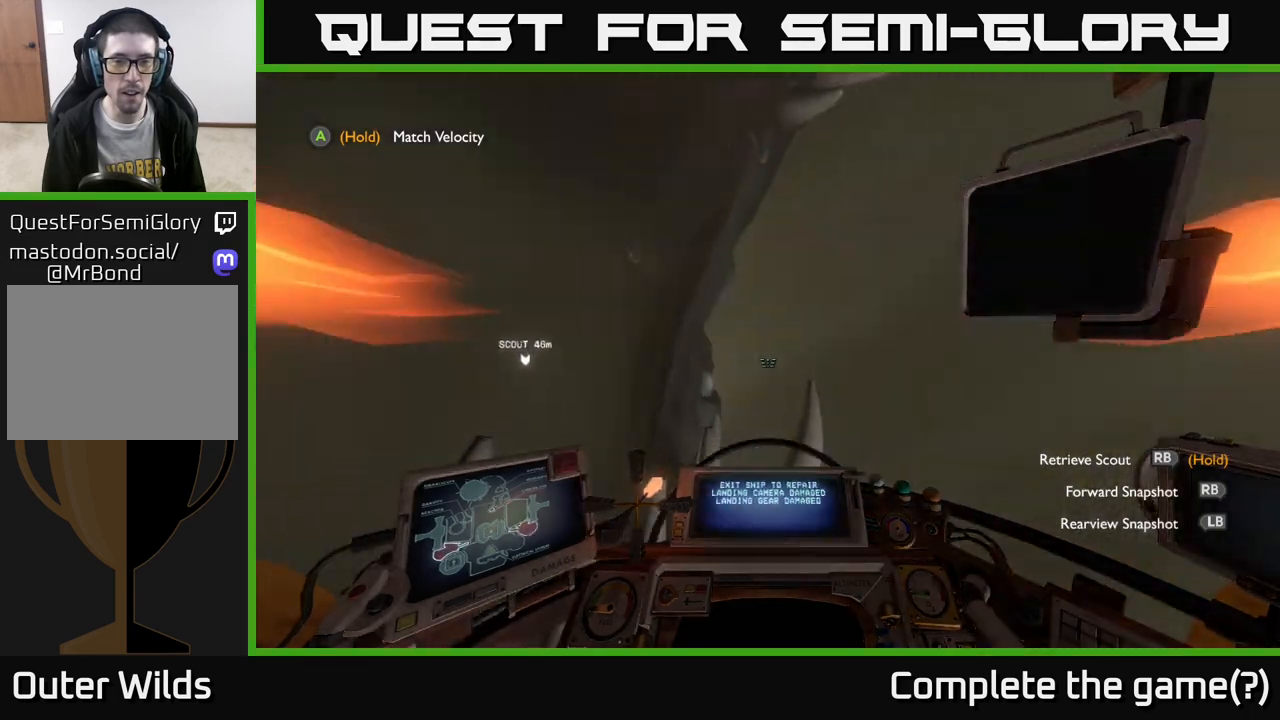
{"buttons": [], "left_stick": "right", "right_stick": "left", "events": [[200, "right_stick", "left"], [300, "left_stick", "down-right"], [467, "left_stick", "right"]]}
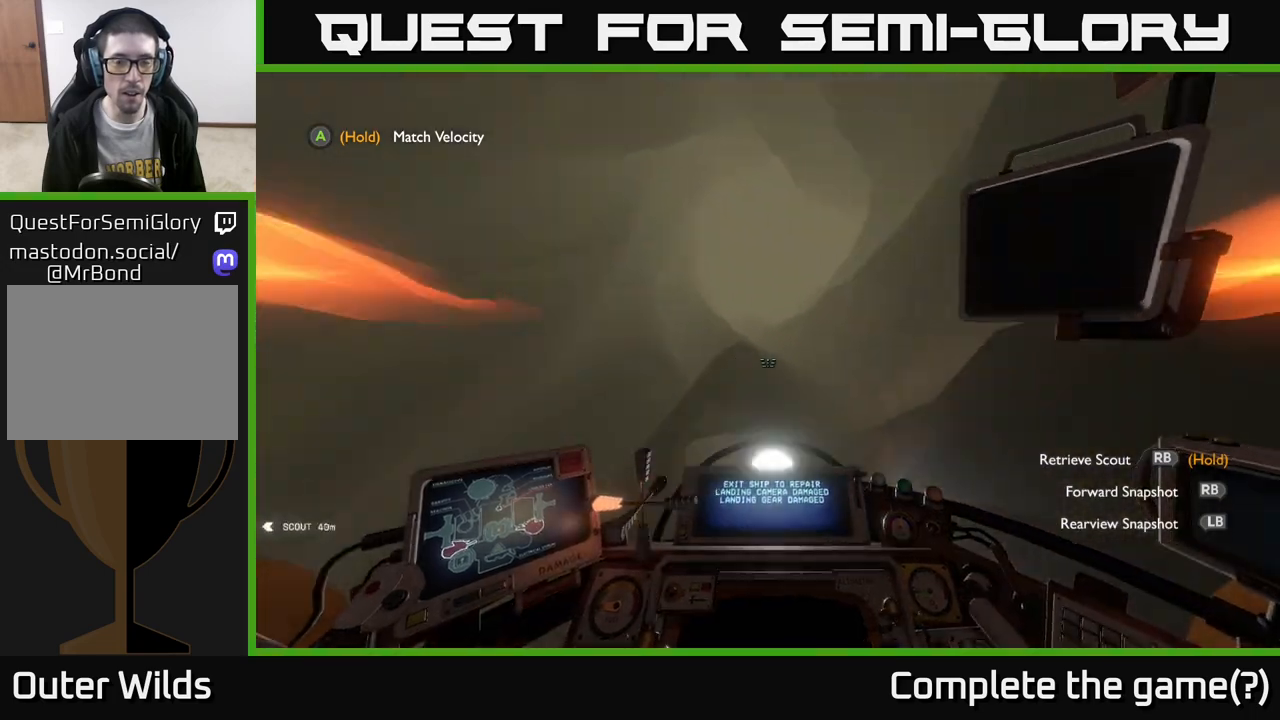
{"buttons": [], "left_stick": "up-left", "right_stick": "left", "events": [[217, "left_stick", "up"], [333, "left_stick", "up-left"]]}
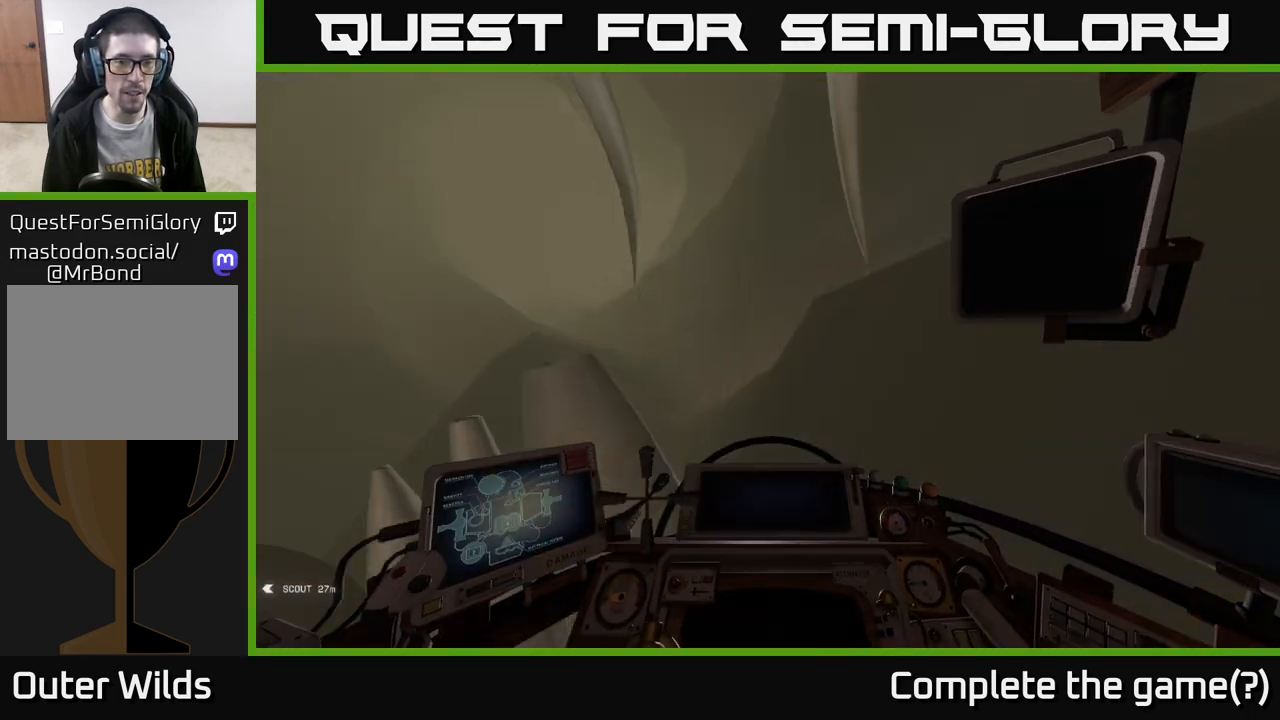
{"buttons": [], "left_stick": "center", "right_stick": "left", "events": [[283, "left_stick", "center"]]}
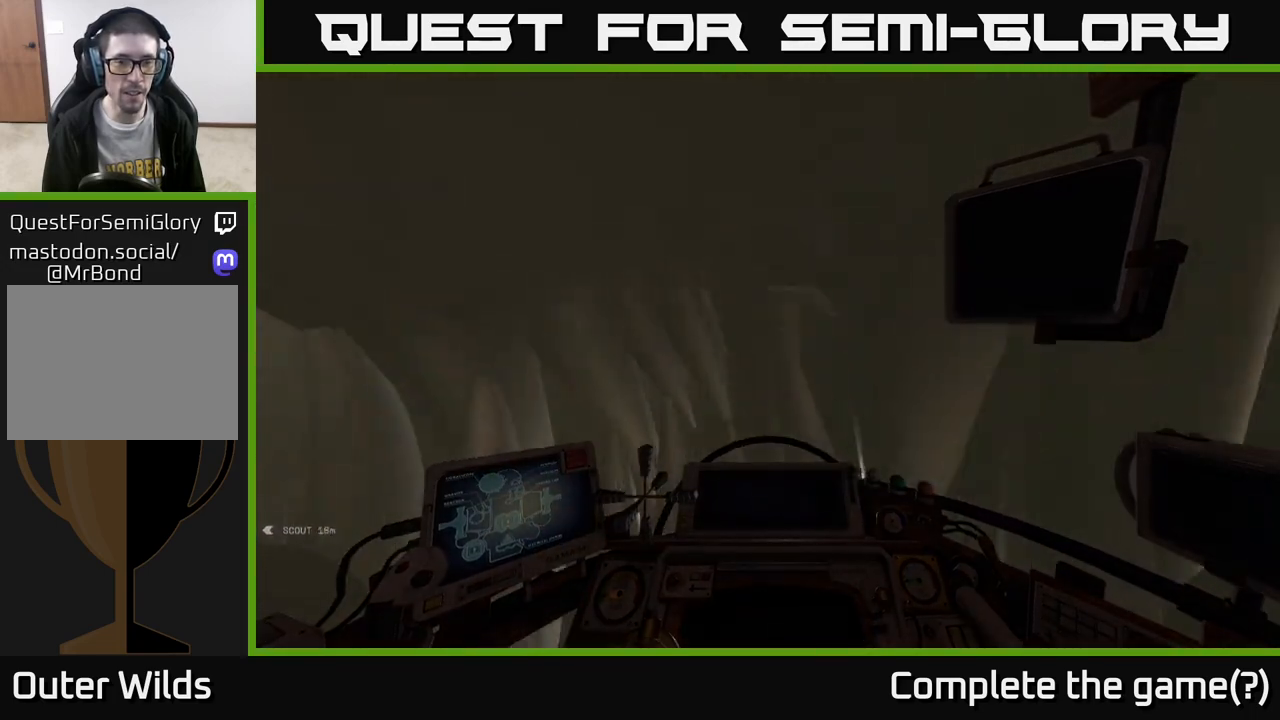
{"buttons": [], "left_stick": "center", "right_stick": "center", "events": [[150, "right_stick", "center"]]}
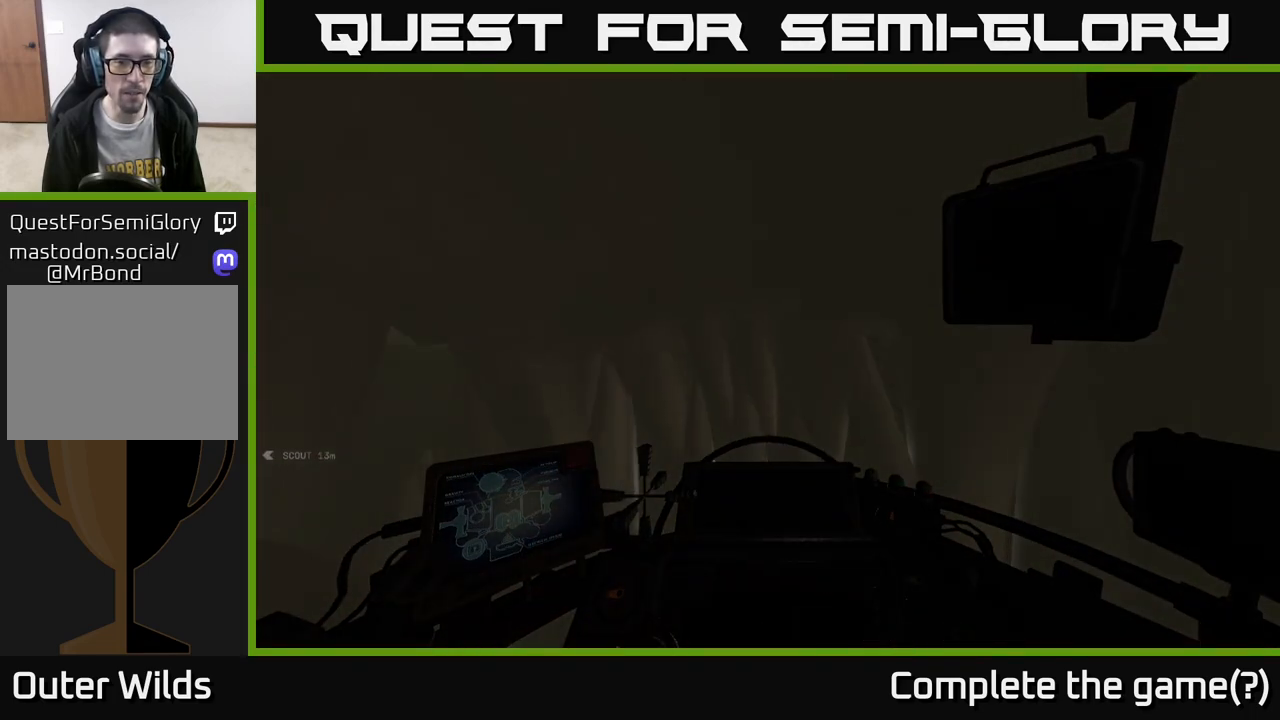
{"buttons": [], "left_stick": "down-left", "right_stick": "right", "events": [[50, "left_stick", "left"], [300, "left_stick", "down-left"], [333, "right_stick", "right"]]}
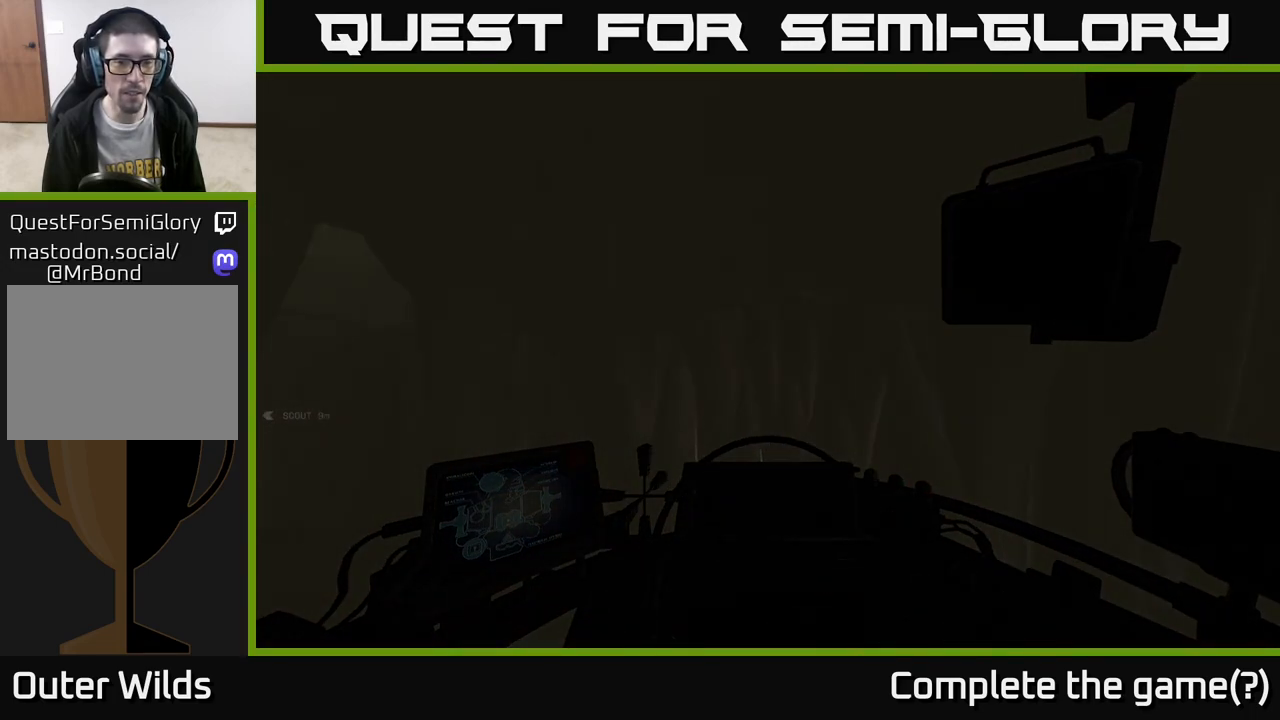
{"buttons": [], "left_stick": "center", "right_stick": "center", "events": [[300, "right_stick", "center"], [400, "left_stick", "center"]]}
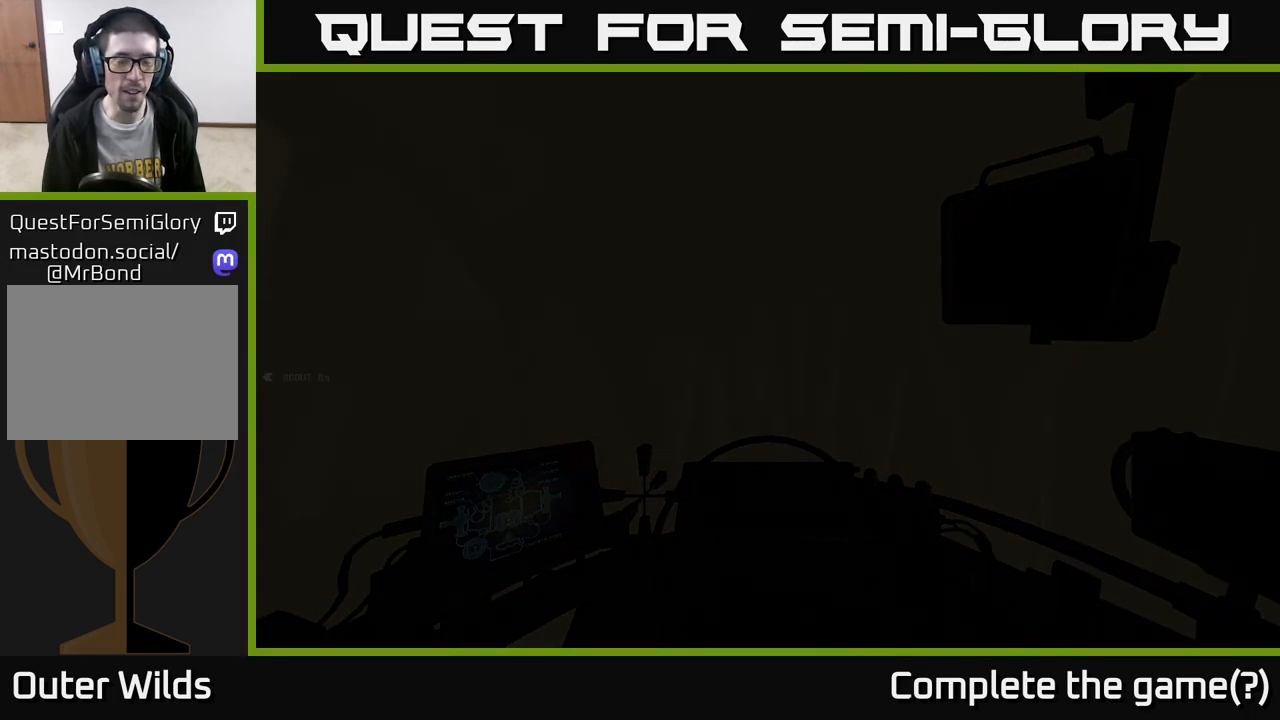
{"buttons": [], "left_stick": "center", "right_stick": "right", "events": [[133, "left_stick", "up-right"], [267, "right_stick", "right"], [433, "left_stick", "center"]]}
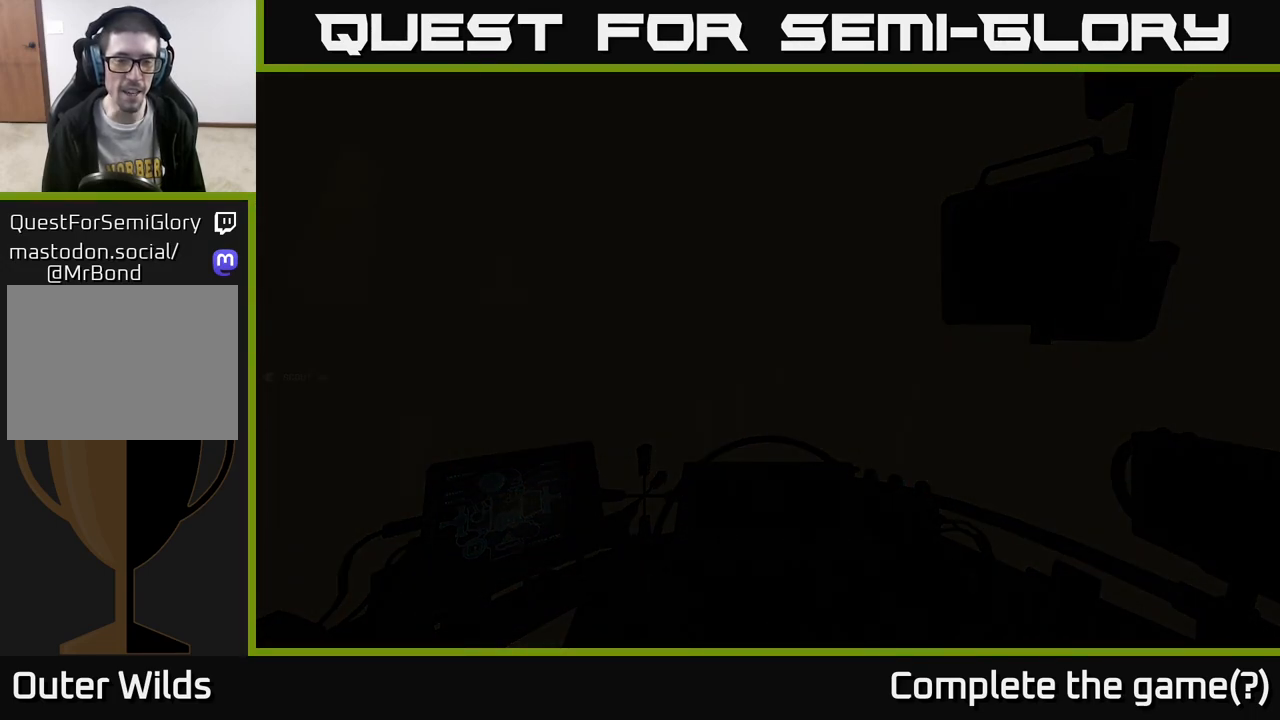
{"buttons": [], "left_stick": "center", "right_stick": "center", "events": [[83, "right_stick", "center"]]}